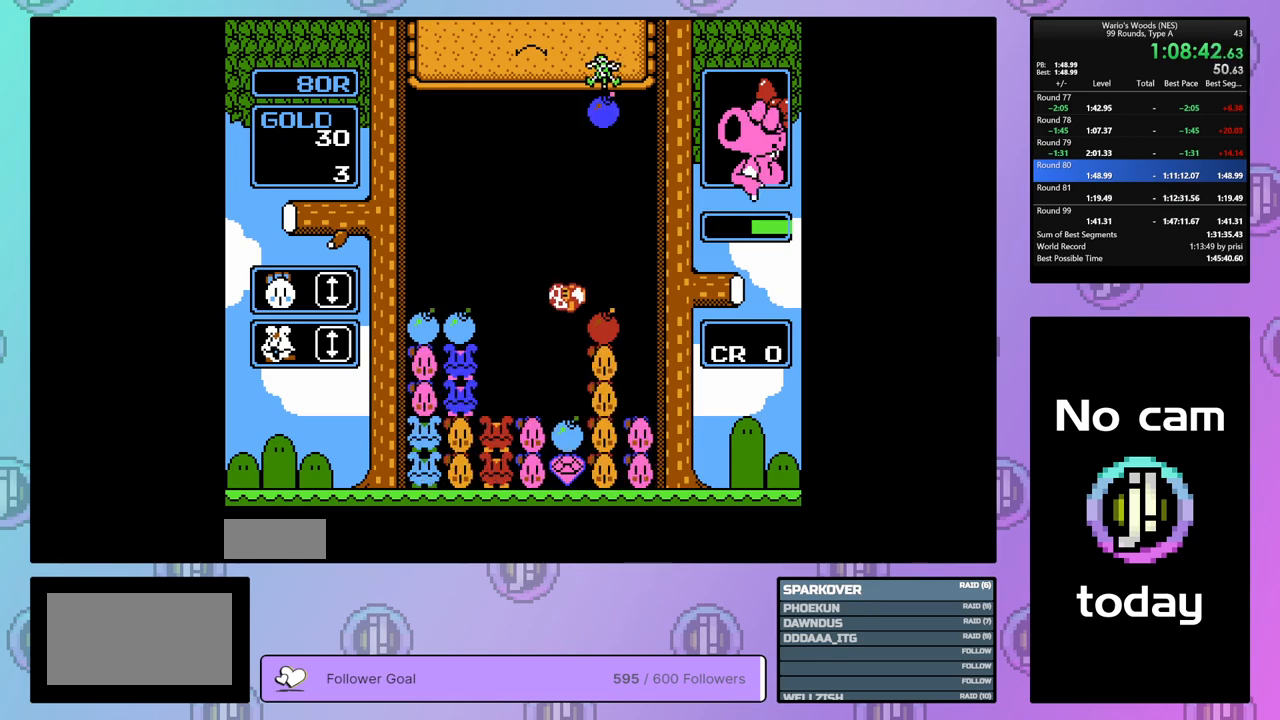
Gameplay with a controller (Nintendo layout); each line is a JSON object with the inputs held at the frame after it. "events" lists button and stick changes between this image and that frame as [ms after this image, input, new state], when the widget could be followed in between. Not read: L3 R3.
{"buttons": ["DPAD_LEFT"], "events": [[67, "DPAD_RIGHT", "up"], [133, "B", "down"], [250, "B", "up"], [400, "DPAD_LEFT", "down"]]}
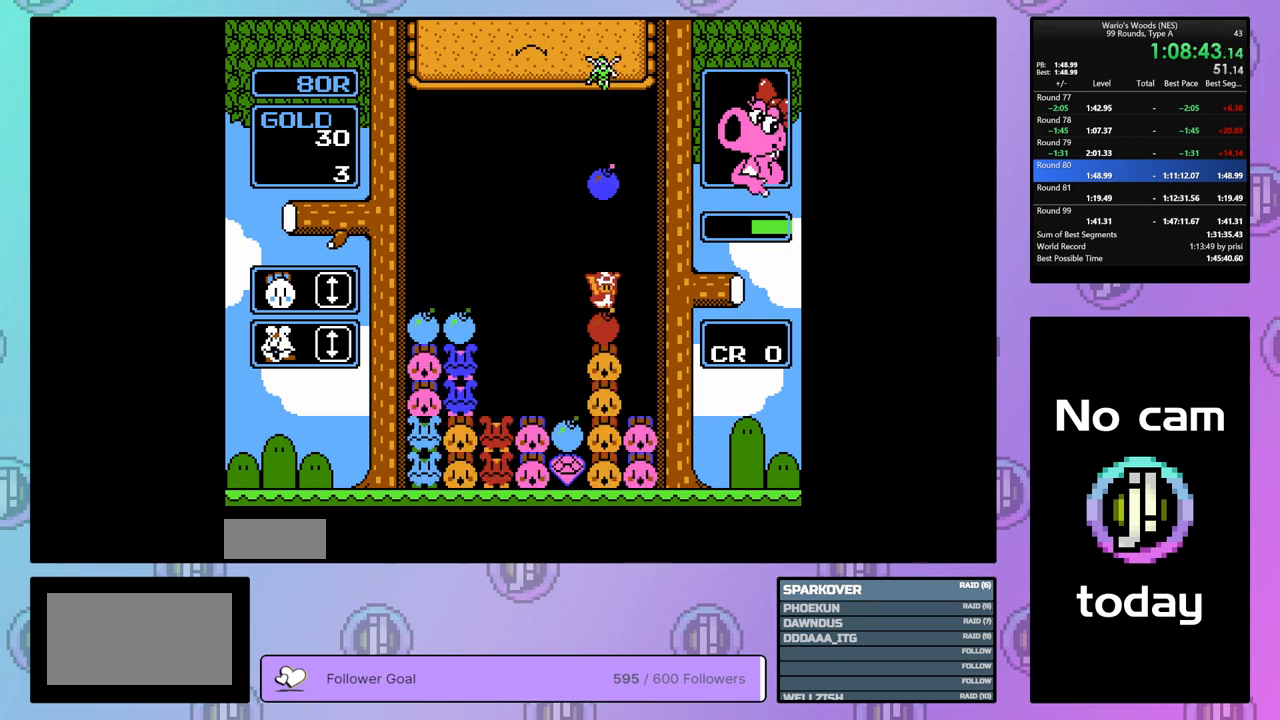
{"buttons": [], "events": [[283, "DPAD_LEFT", "up"], [367, "DPAD_RIGHT", "down"], [500, "DPAD_RIGHT", "up"]]}
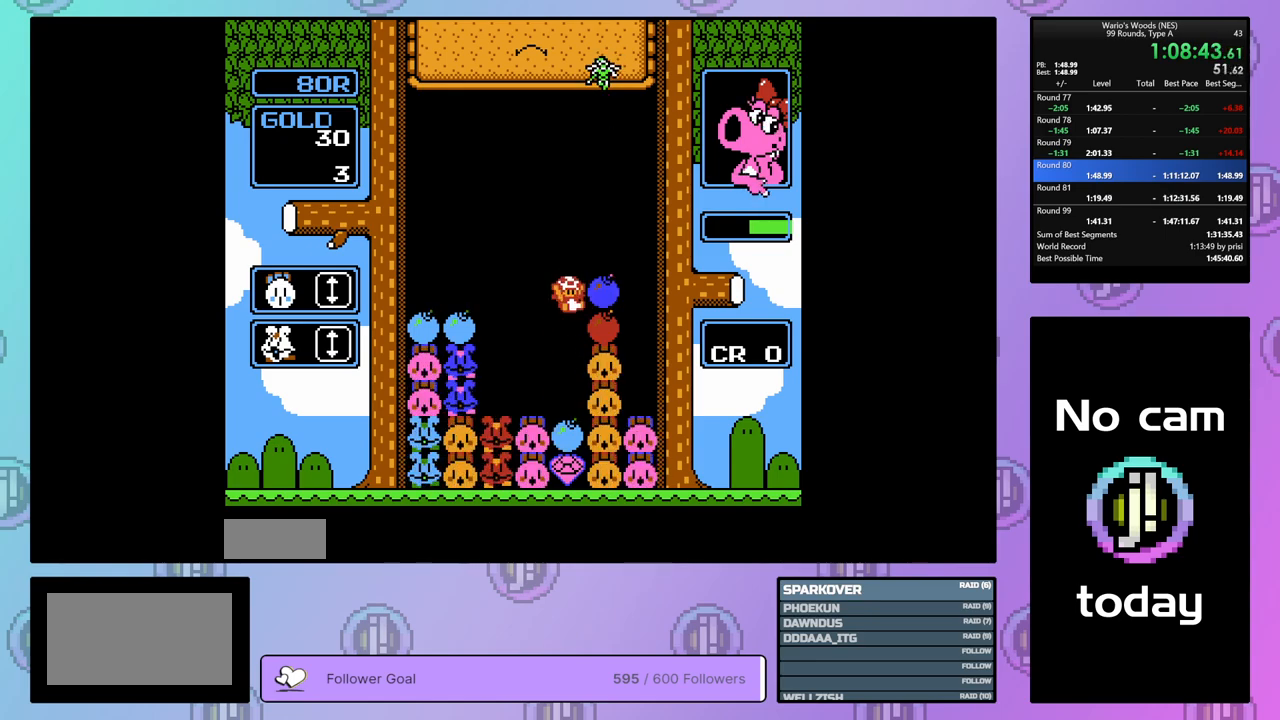
{"buttons": [], "events": [[117, "B", "down"], [233, "B", "up"]]}
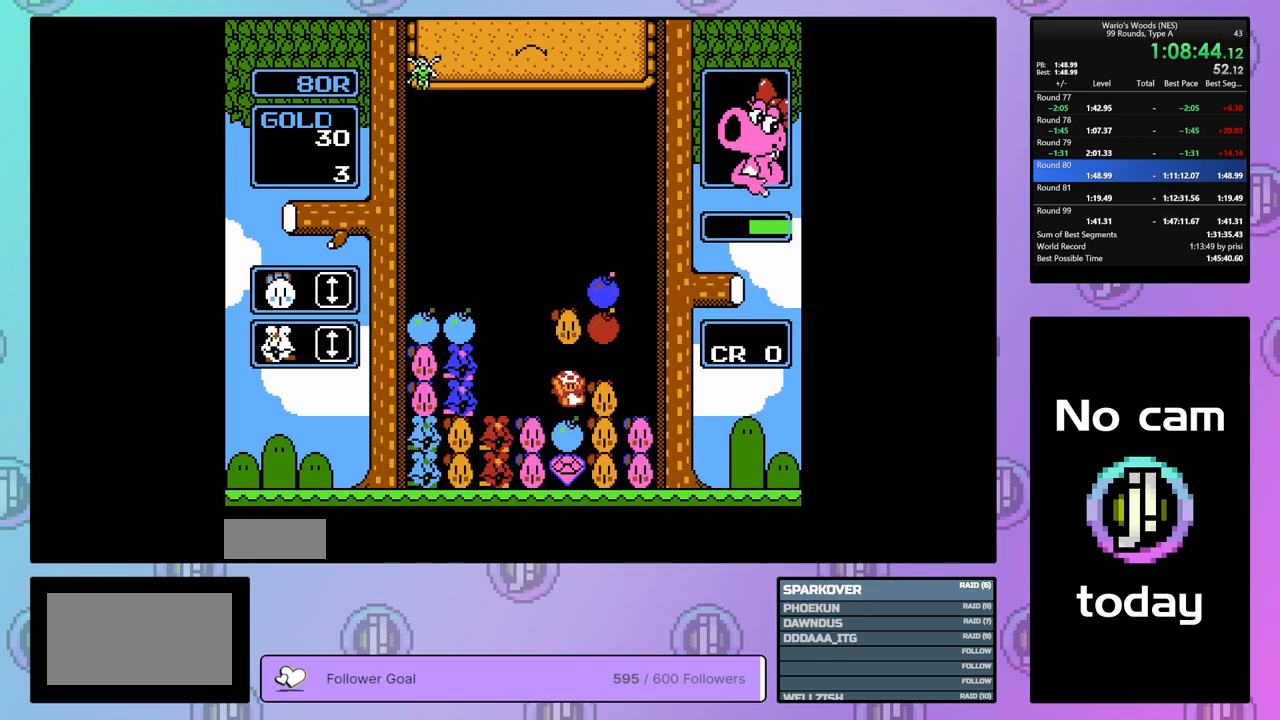
{"buttons": [], "events": [[367, "DPAD_UP", "down"], [467, "DPAD_UP", "up"]]}
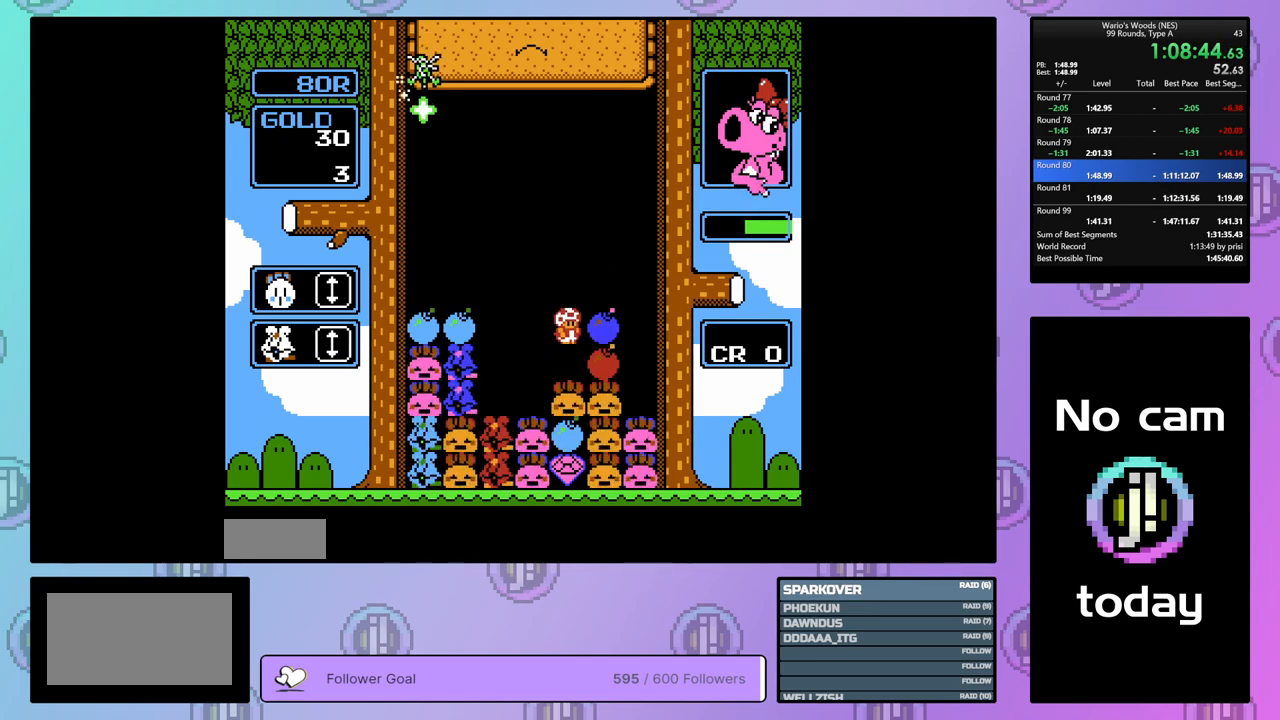
{"buttons": ["DPAD_LEFT"], "events": [[117, "B", "down"], [267, "DPAD_LEFT", "down"], [300, "B", "up"]]}
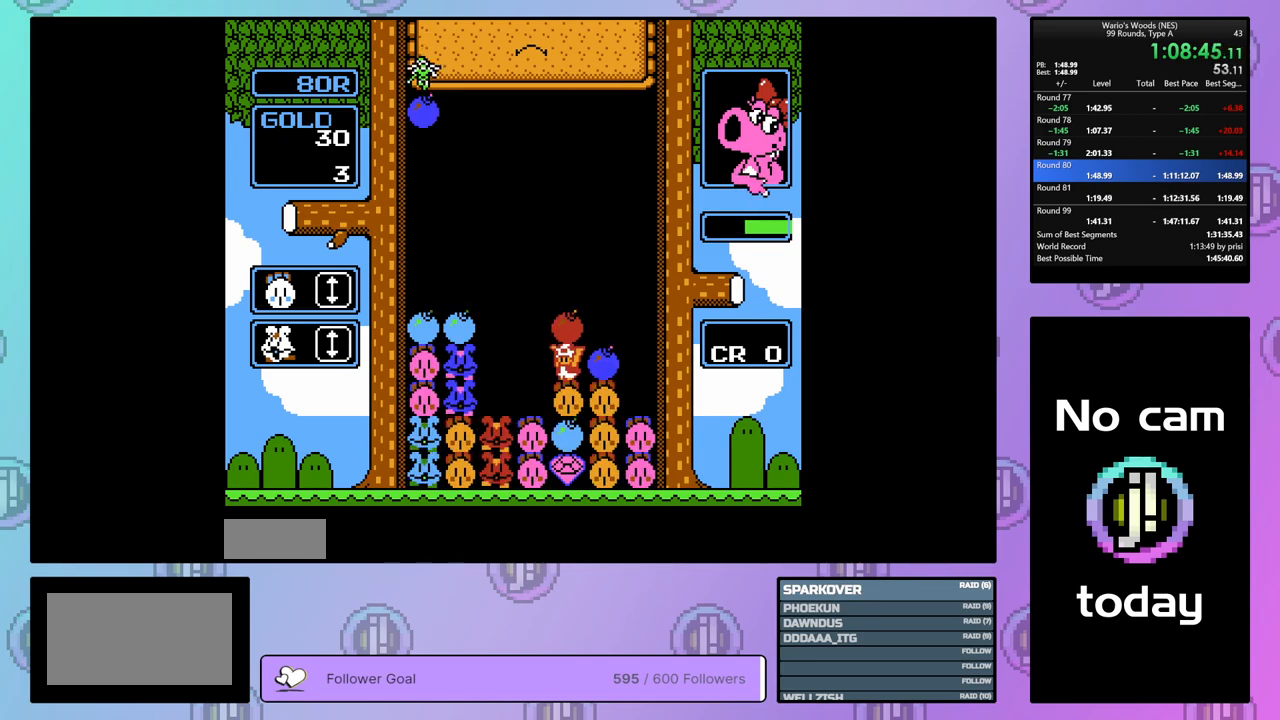
{"buttons": [], "events": [[117, "B", "down"], [150, "DPAD_LEFT", "up"], [233, "B", "up"]]}
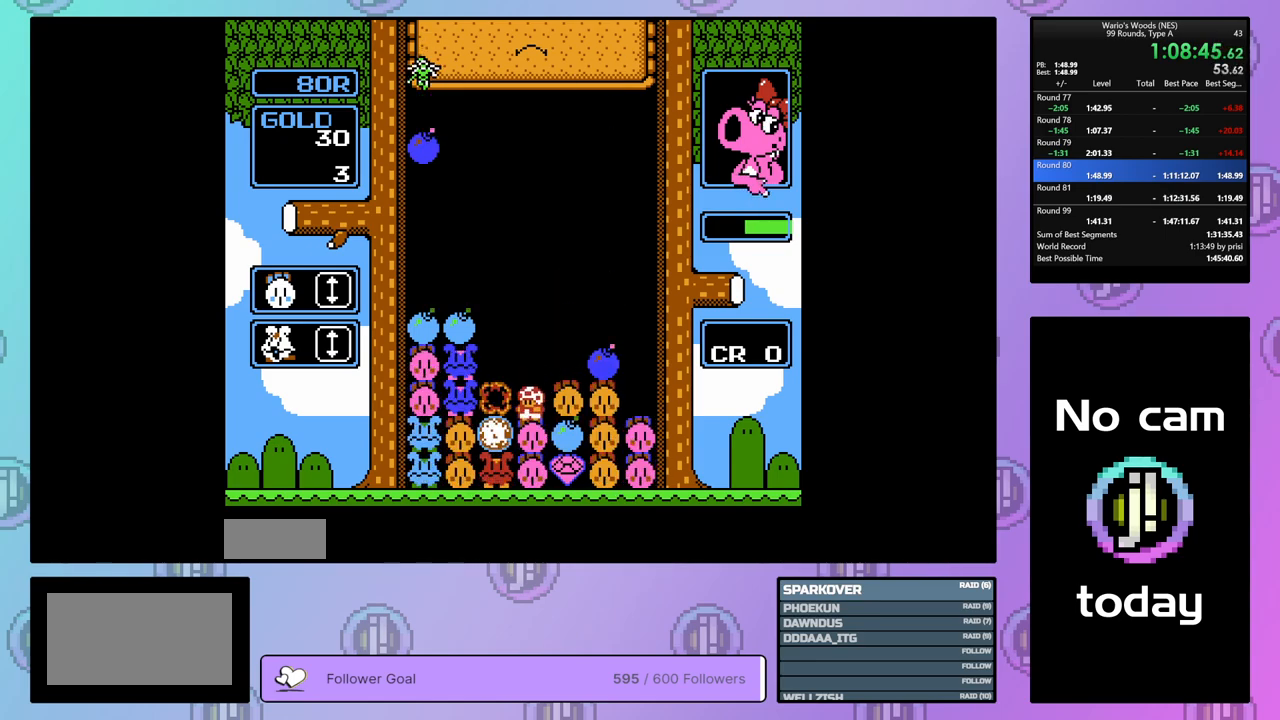
{"buttons": ["DPAD_LEFT"], "events": [[300, "DPAD_LEFT", "down"]]}
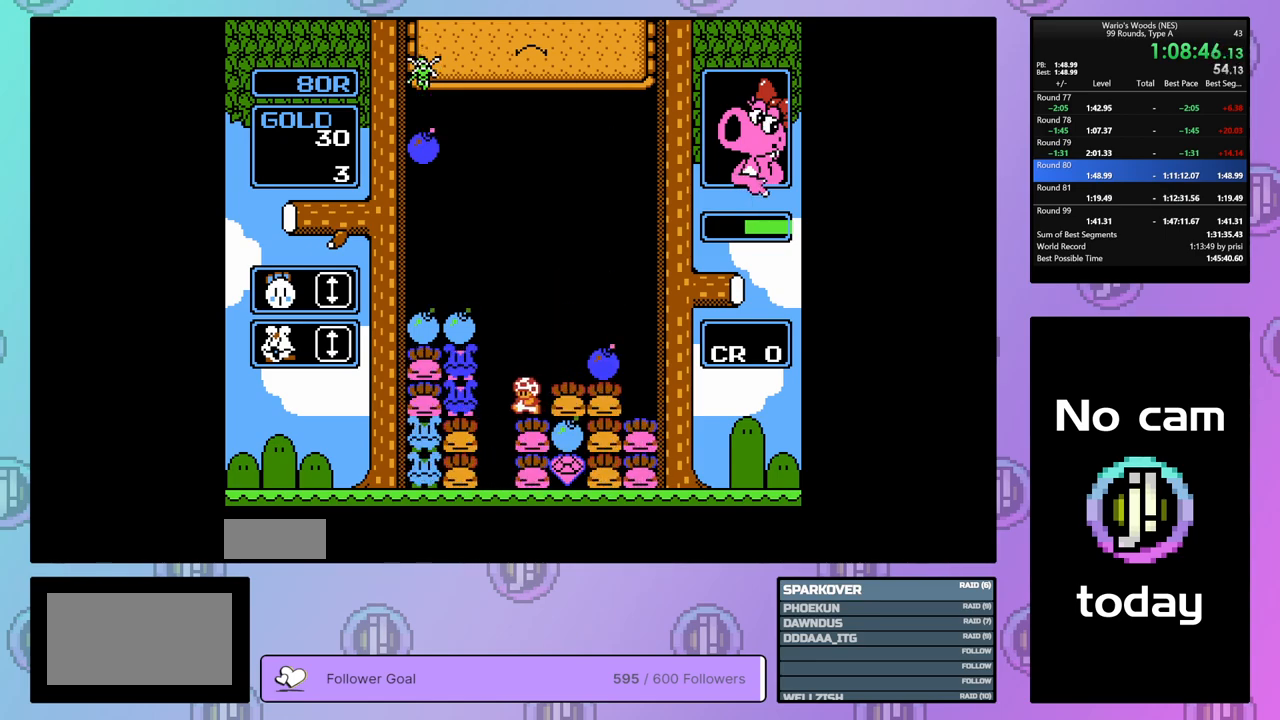
{"buttons": ["B"], "events": [[117, "DPAD_LEFT", "up"], [383, "DPAD_RIGHT", "down"], [467, "B", "down"], [500, "DPAD_RIGHT", "up"]]}
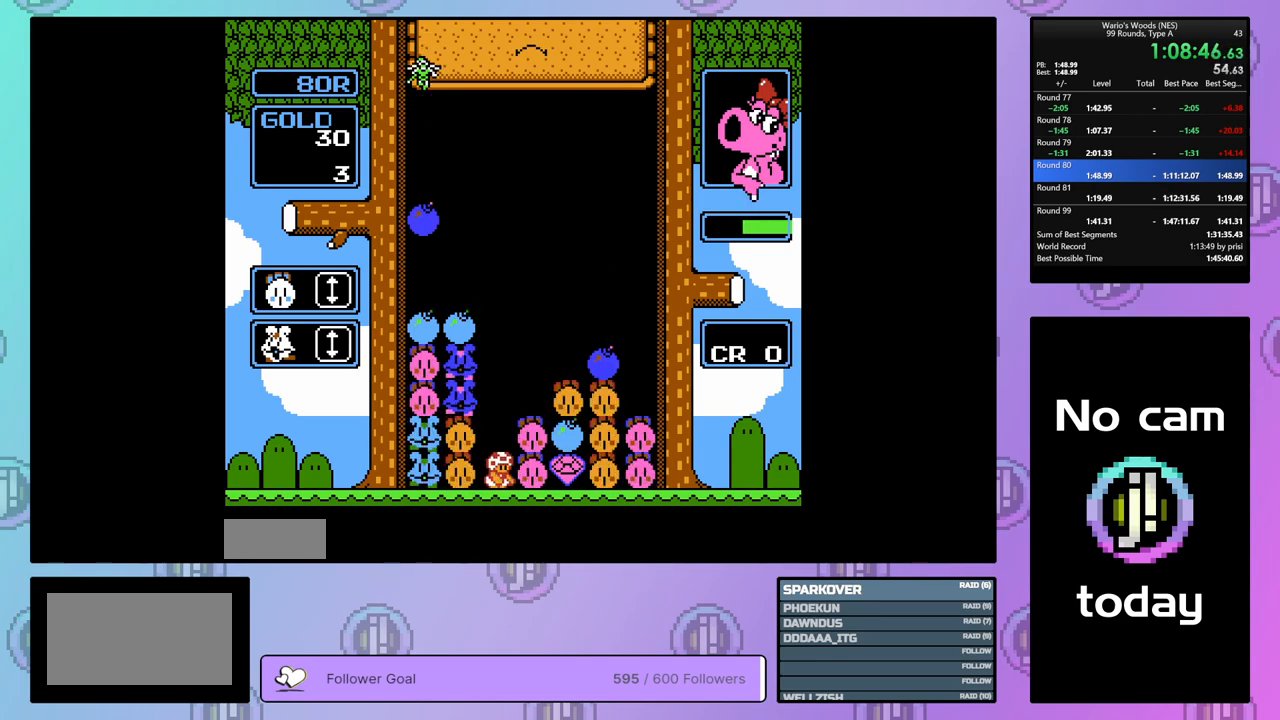
{"buttons": ["DPAD_RIGHT"], "events": [[183, "B", "up"], [217, "DPAD_UP", "down"], [333, "DPAD_UP", "up"], [400, "DPAD_RIGHT", "down"]]}
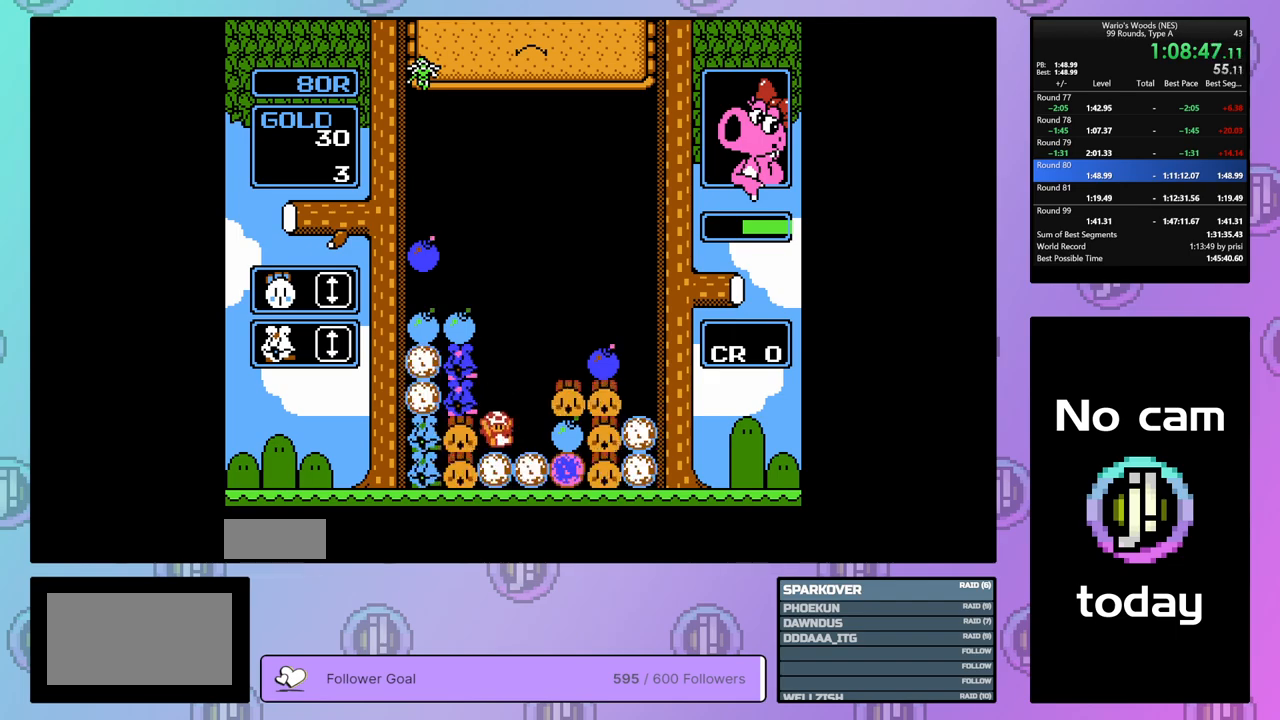
{"buttons": ["DPAD_LEFT"], "events": [[150, "DPAD_RIGHT", "up"], [350, "DPAD_LEFT", "down"]]}
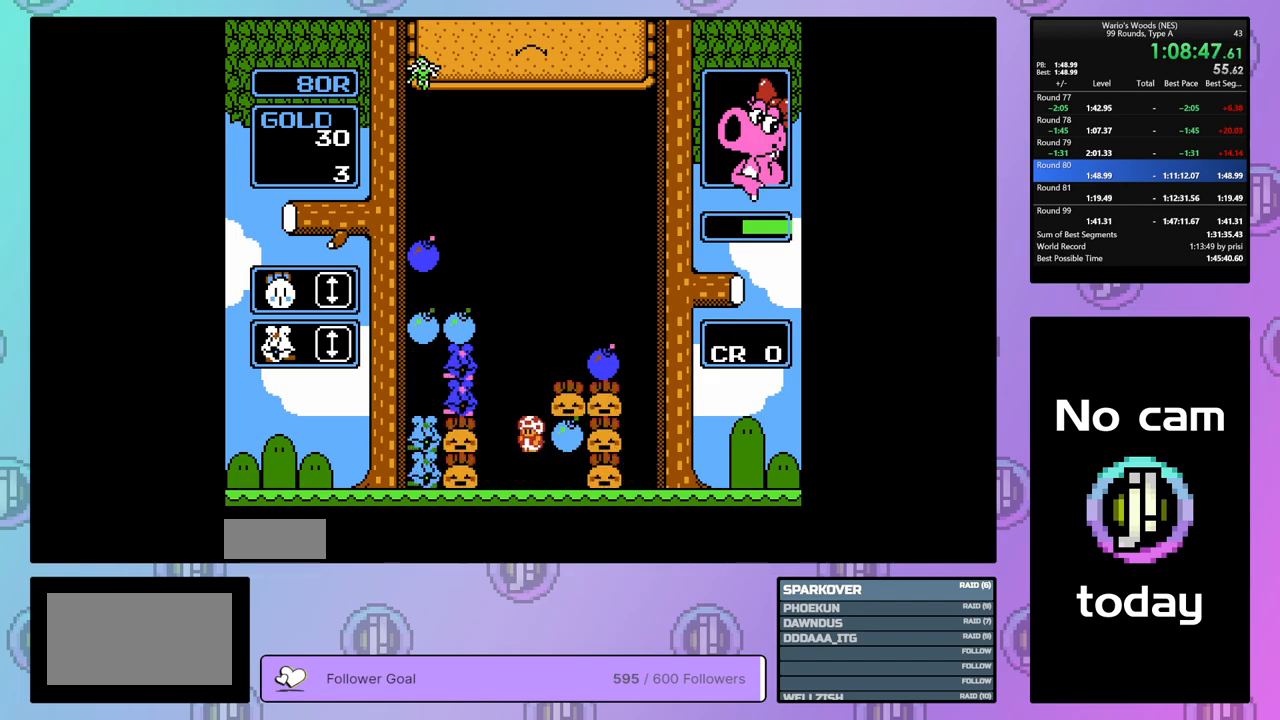
{"buttons": ["B"], "events": [[350, "DPAD_LEFT", "up"], [383, "B", "down"]]}
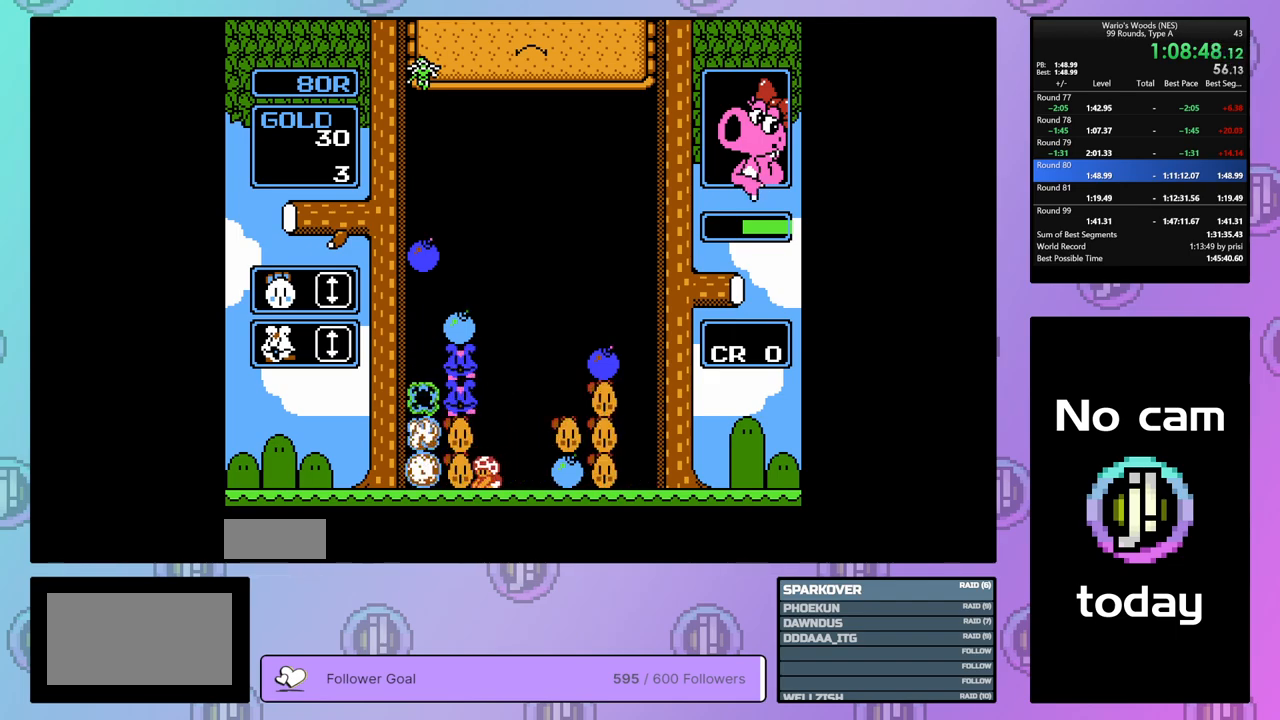
{"buttons": [], "events": [[133, "B", "up"]]}
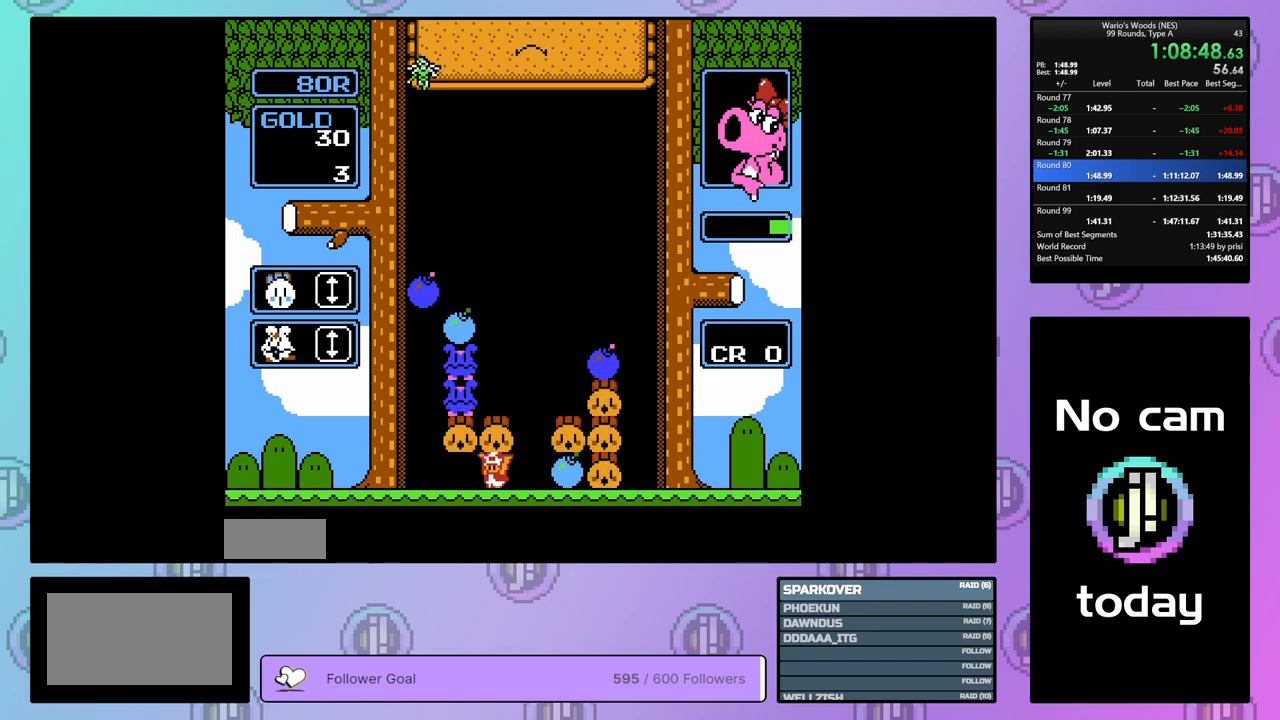
{"buttons": ["B"], "events": [[100, "DPAD_RIGHT", "down"], [200, "B", "down"], [200, "DPAD_RIGHT", "up"], [300, "DPAD_LEFT", "down"], [317, "B", "up"], [450, "DPAD_LEFT", "up"], [467, "B", "down"]]}
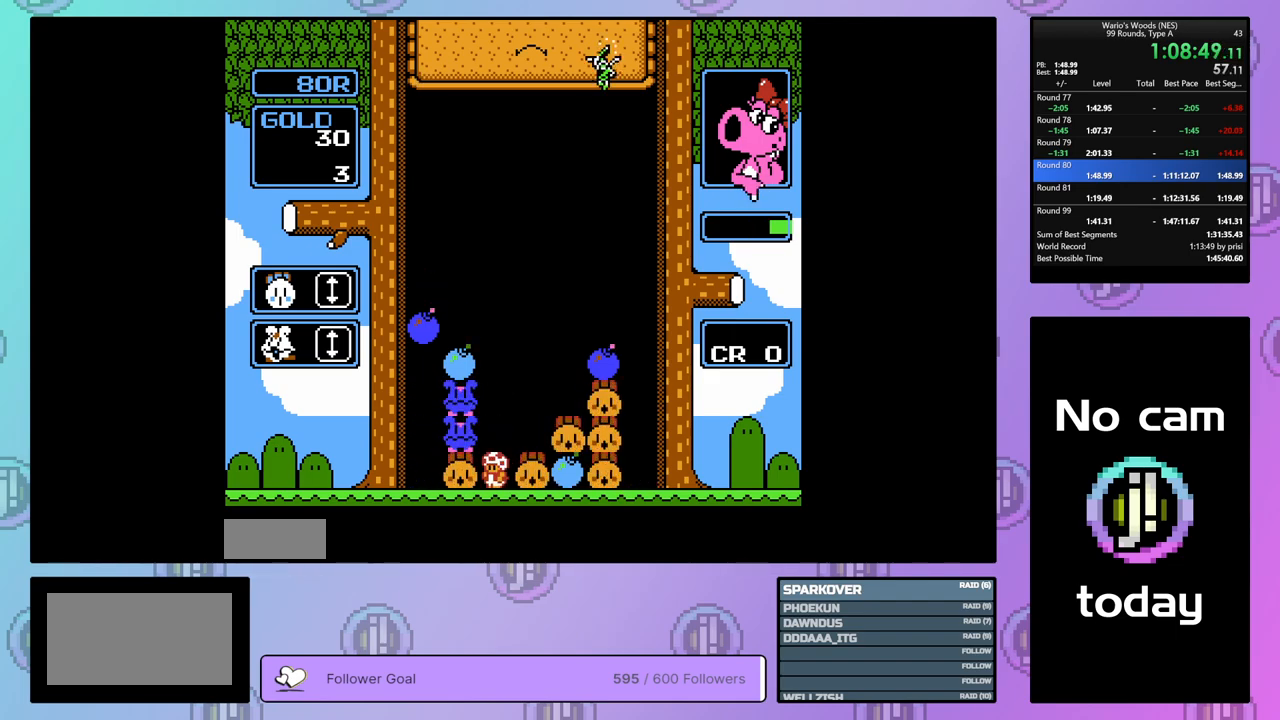
{"buttons": ["DPAD_LEFT"], "events": [[117, "B", "up"], [133, "DPAD_RIGHT", "down"], [217, "DPAD_RIGHT", "up"], [267, "B", "down"], [367, "DPAD_LEFT", "down"], [433, "B", "up"]]}
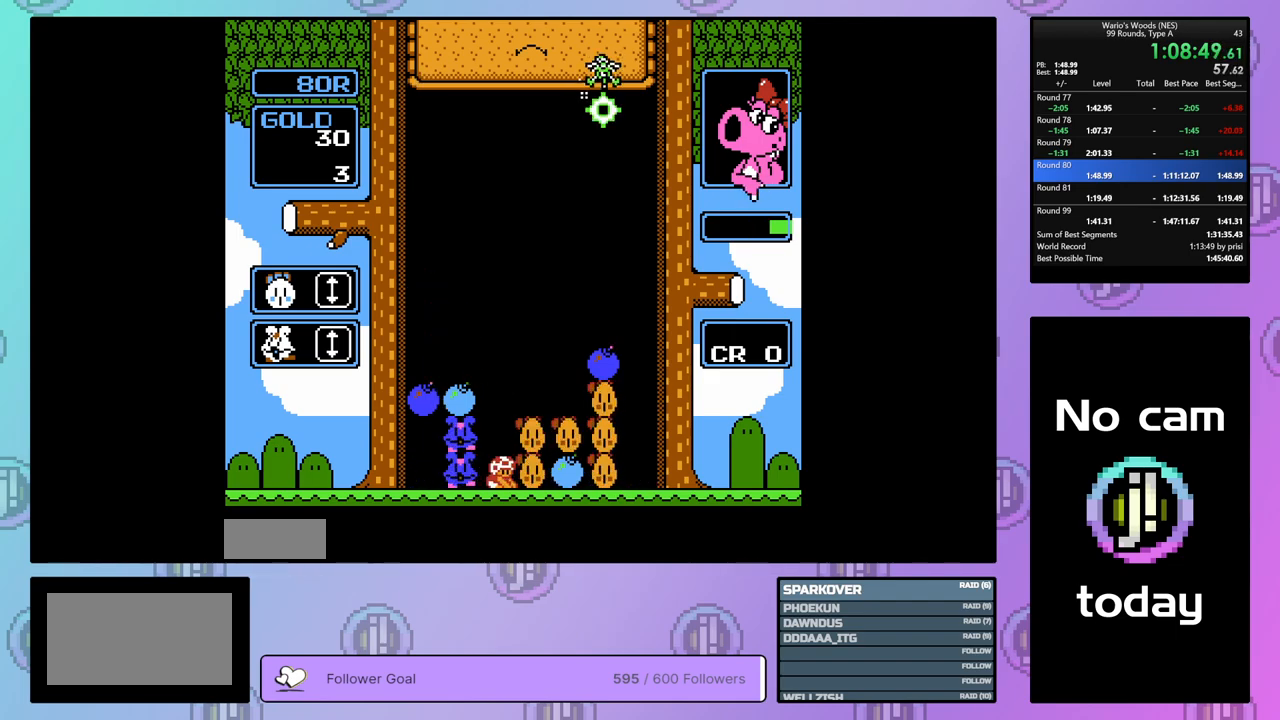
{"buttons": [], "events": [[17, "DPAD_LEFT", "up"], [67, "B", "down"], [350, "DPAD_UP", "down"], [367, "B", "up"], [483, "DPAD_UP", "up"]]}
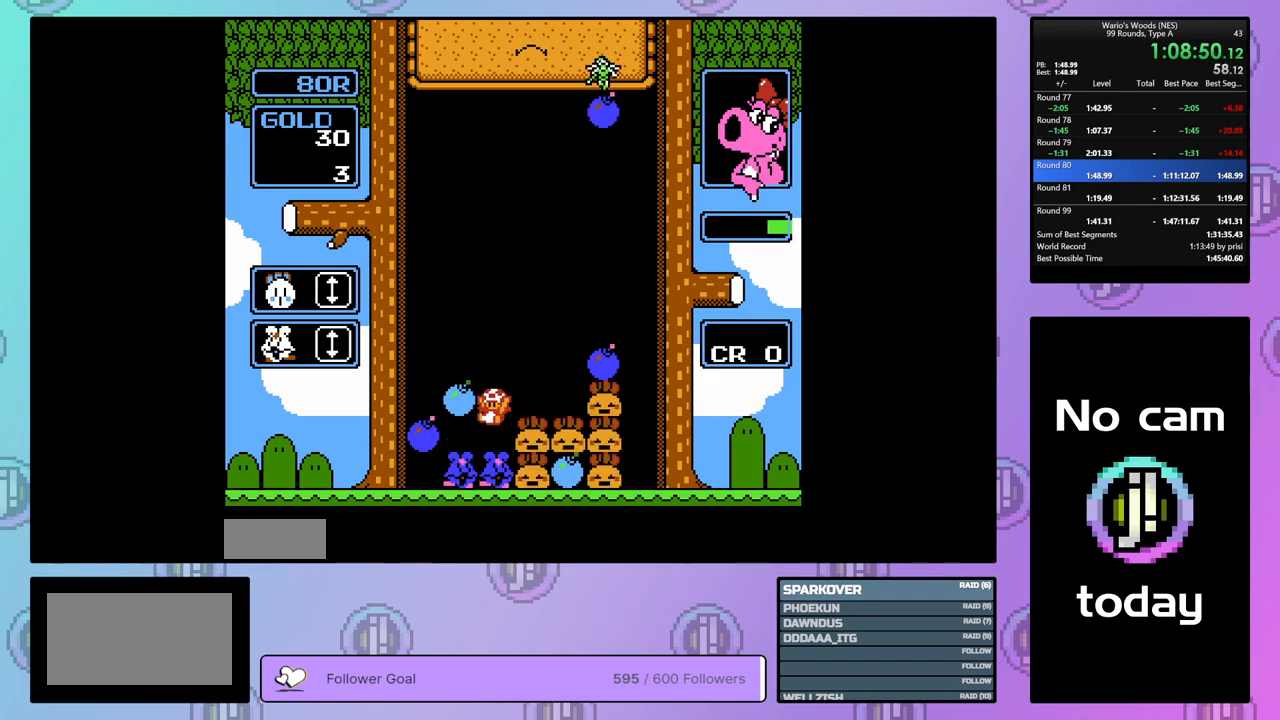
{"buttons": ["DPAD_RIGHT"], "events": [[50, "DPAD_RIGHT", "down"]]}
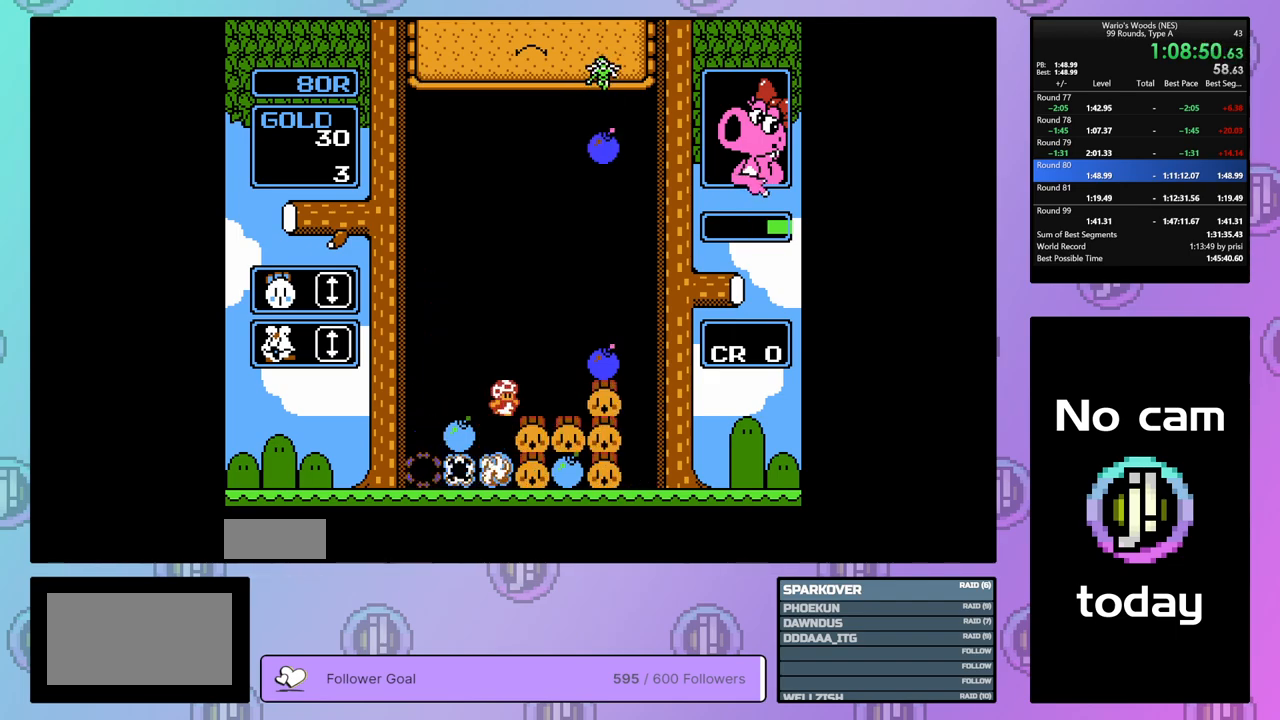
{"buttons": ["A"], "events": [[333, "DPAD_RIGHT", "up"], [400, "A", "down"]]}
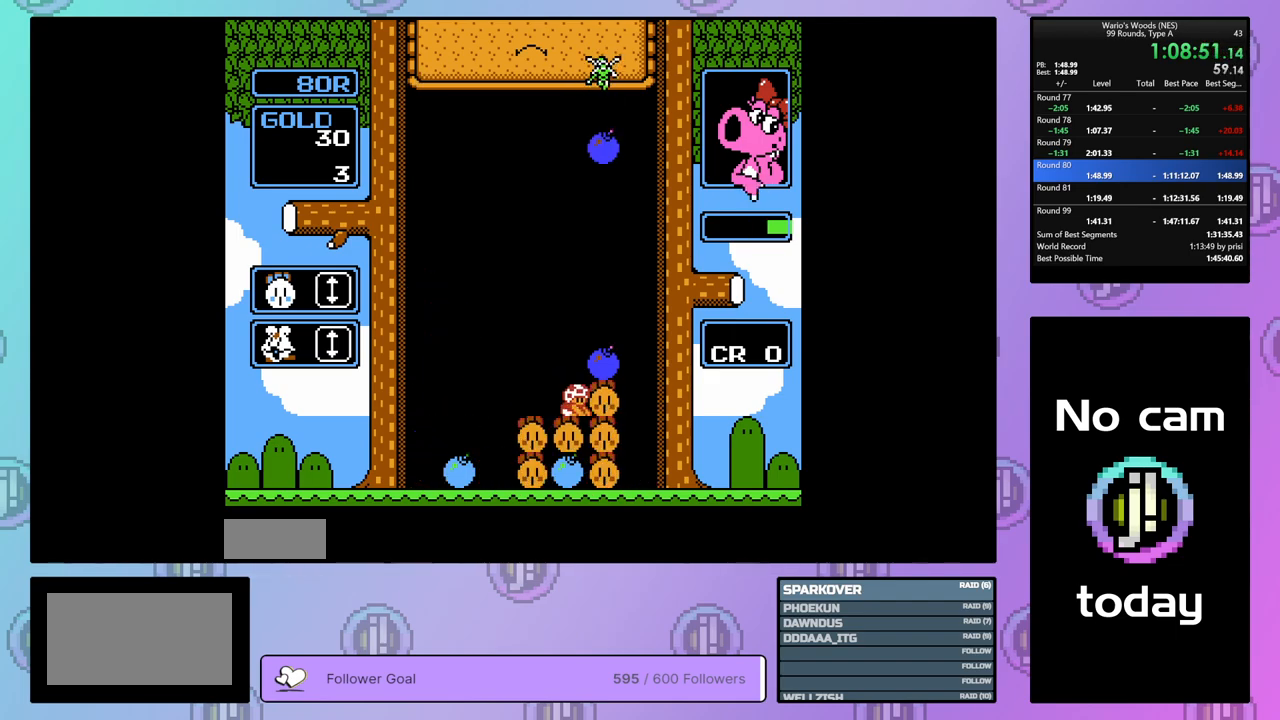
{"buttons": ["DPAD_DOWN"], "events": [[67, "A", "up"], [133, "DPAD_RIGHT", "down"], [200, "A", "down"], [217, "DPAD_RIGHT", "up"], [300, "A", "up"], [300, "DPAD_DOWN", "down"]]}
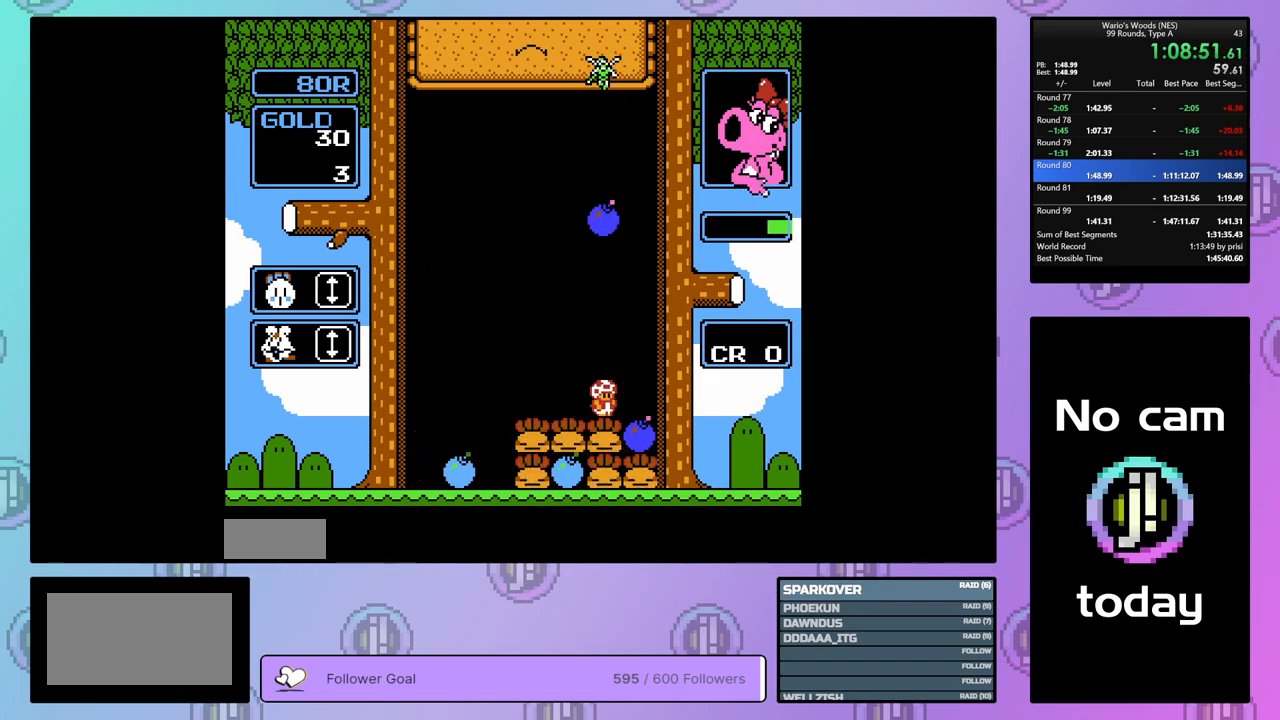
{"buttons": [], "events": [[467, "DPAD_DOWN", "up"]]}
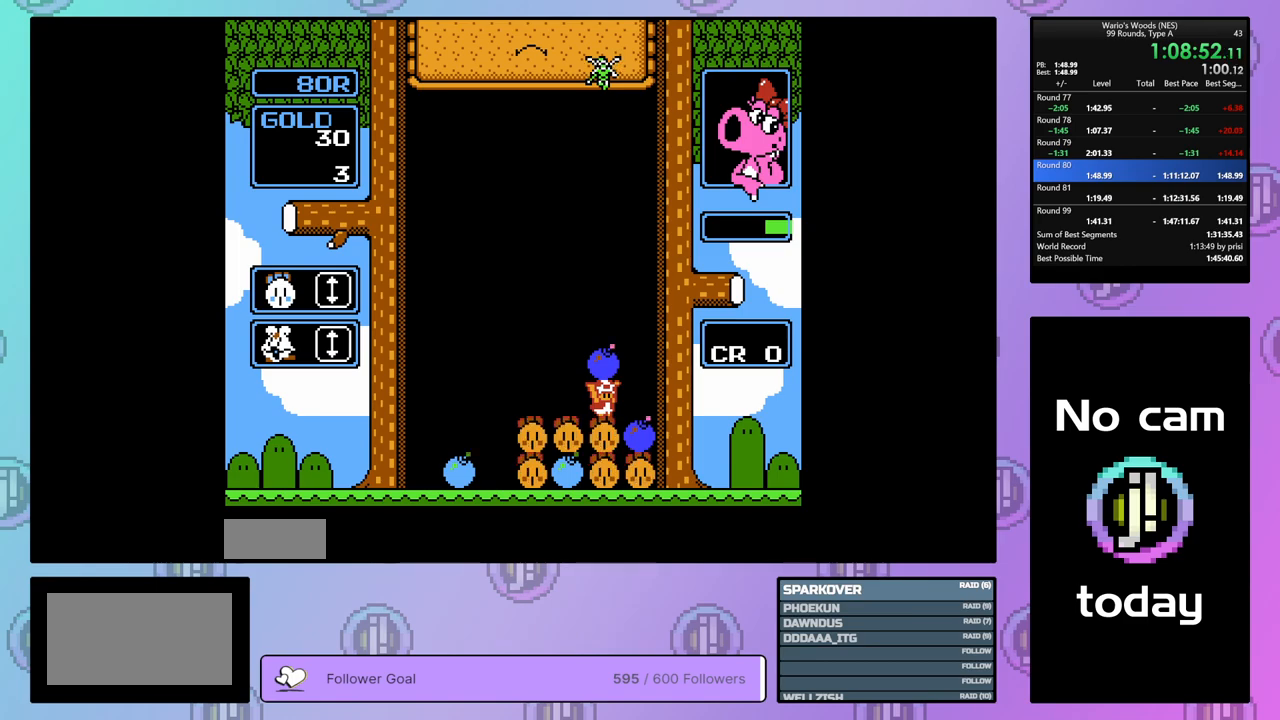
{"buttons": ["B"], "events": [[67, "B", "down"], [200, "B", "up"], [217, "DPAD_LEFT", "down"], [400, "B", "down"], [400, "DPAD_LEFT", "up"]]}
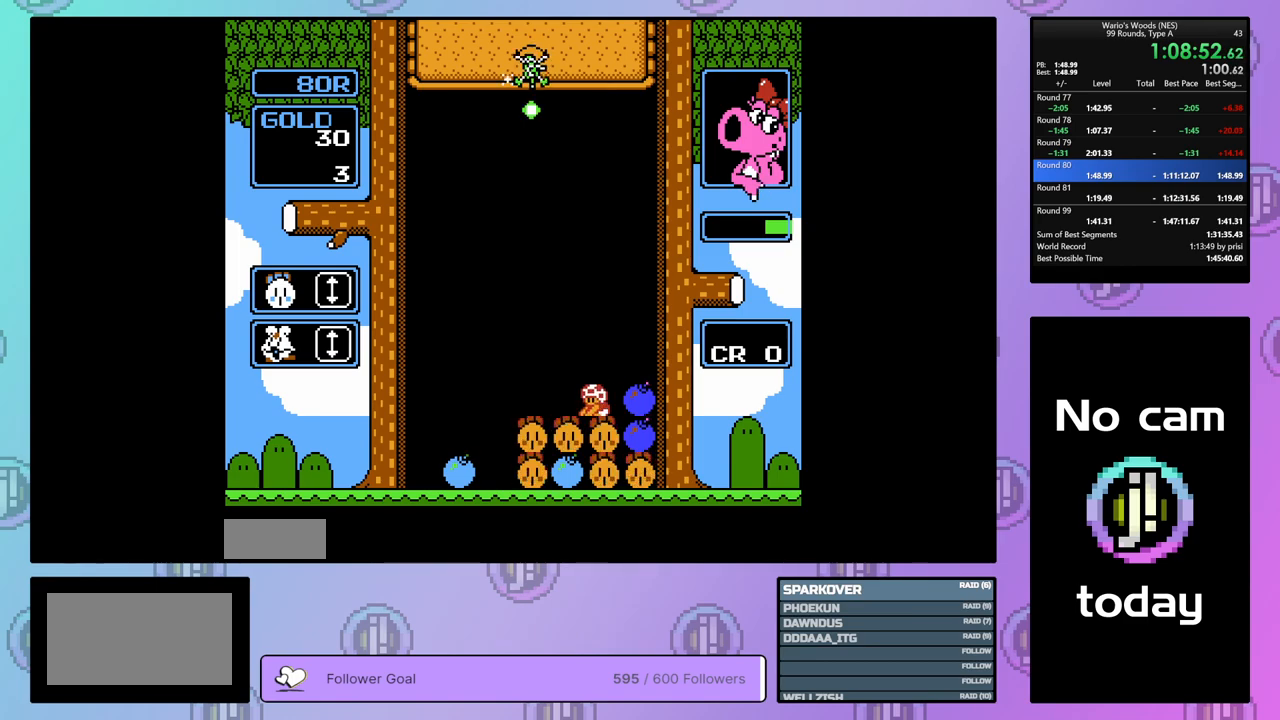
{"buttons": ["DPAD_RIGHT"], "events": [[33, "B", "up"], [50, "DPAD_LEFT", "down"], [217, "DPAD_LEFT", "up"], [267, "B", "down"], [367, "B", "up"], [400, "DPAD_RIGHT", "down"]]}
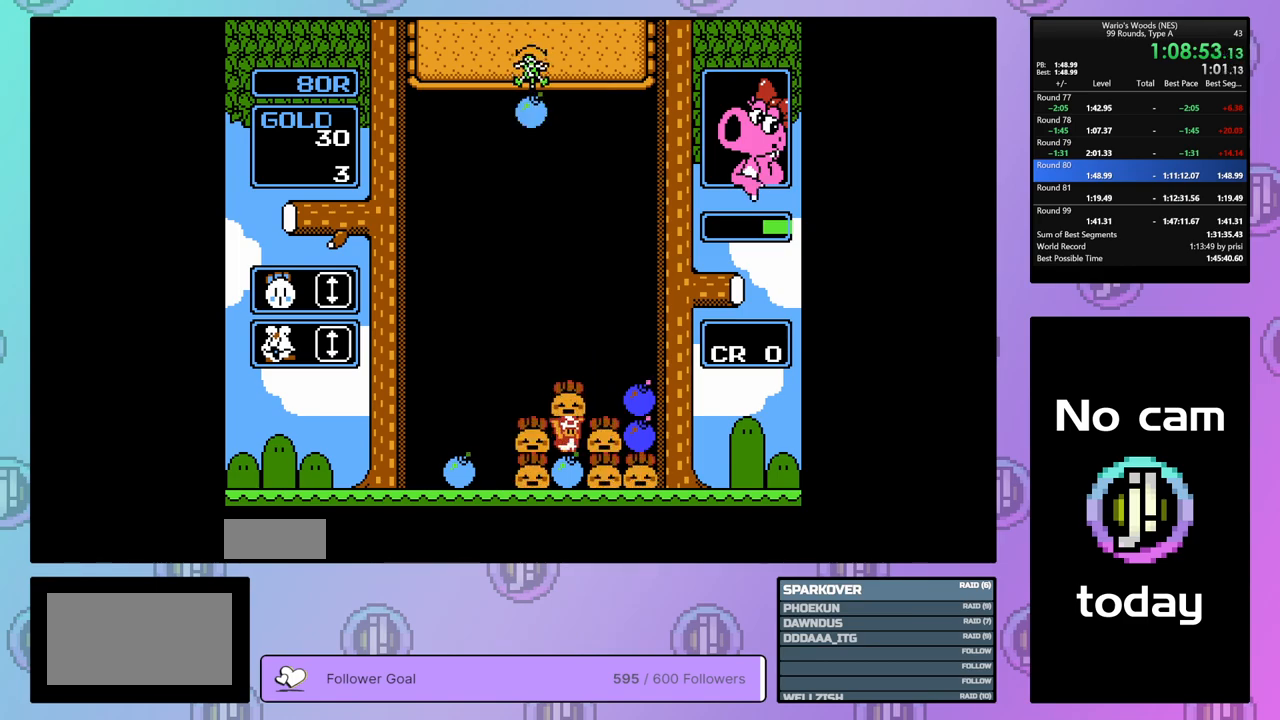
{"buttons": ["A"], "events": [[50, "DPAD_RIGHT", "up"], [83, "B", "down"], [233, "B", "up"], [467, "A", "down"]]}
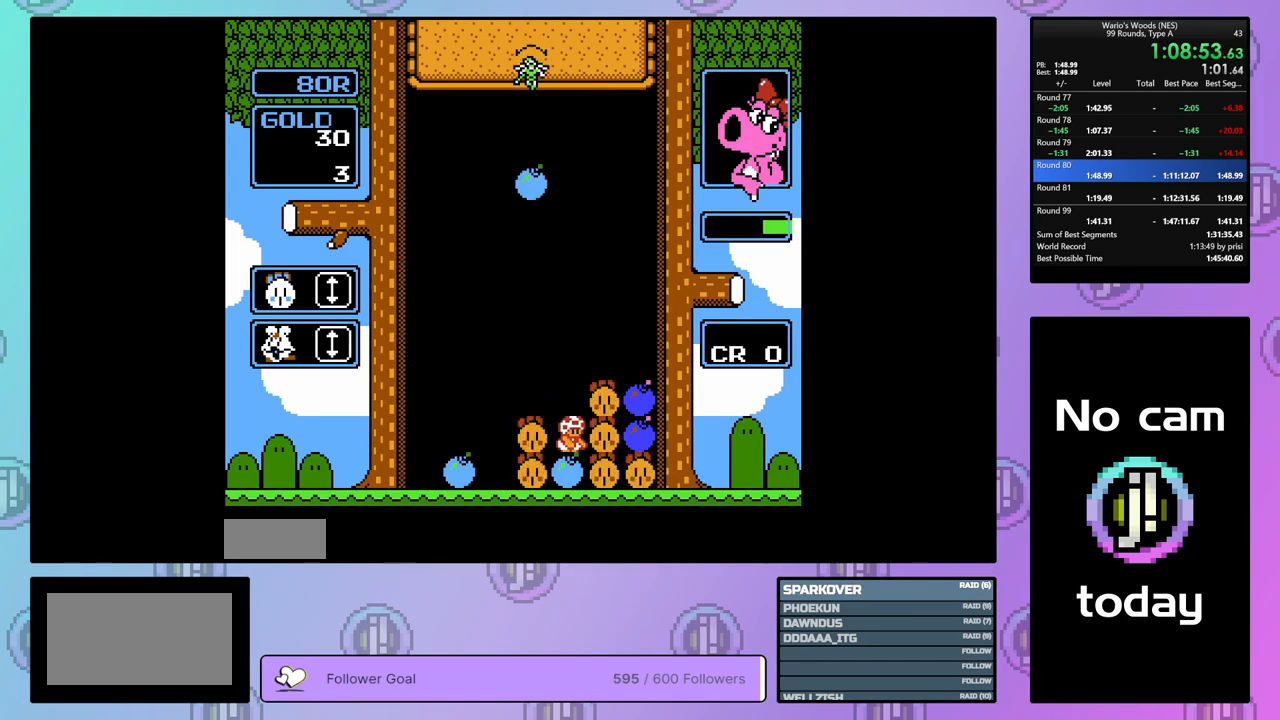
{"buttons": ["A"], "events": [[100, "DPAD_LEFT", "down"], [133, "A", "up"], [233, "A", "down"], [233, "DPAD_LEFT", "up"], [383, "A", "up"], [467, "A", "down"]]}
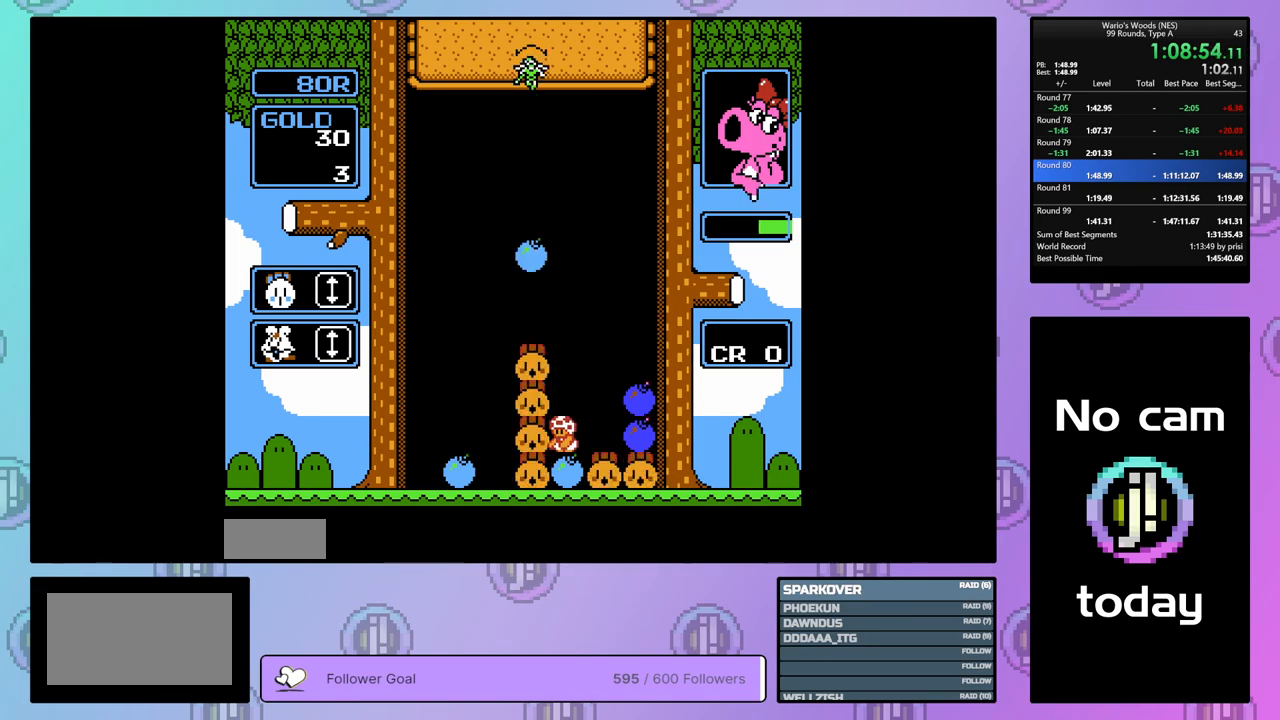
{"buttons": ["DPAD_LEFT"], "events": [[83, "DPAD_RIGHT", "down"], [100, "A", "up"], [200, "A", "down"], [200, "DPAD_RIGHT", "up"], [333, "A", "up"], [333, "DPAD_LEFT", "down"]]}
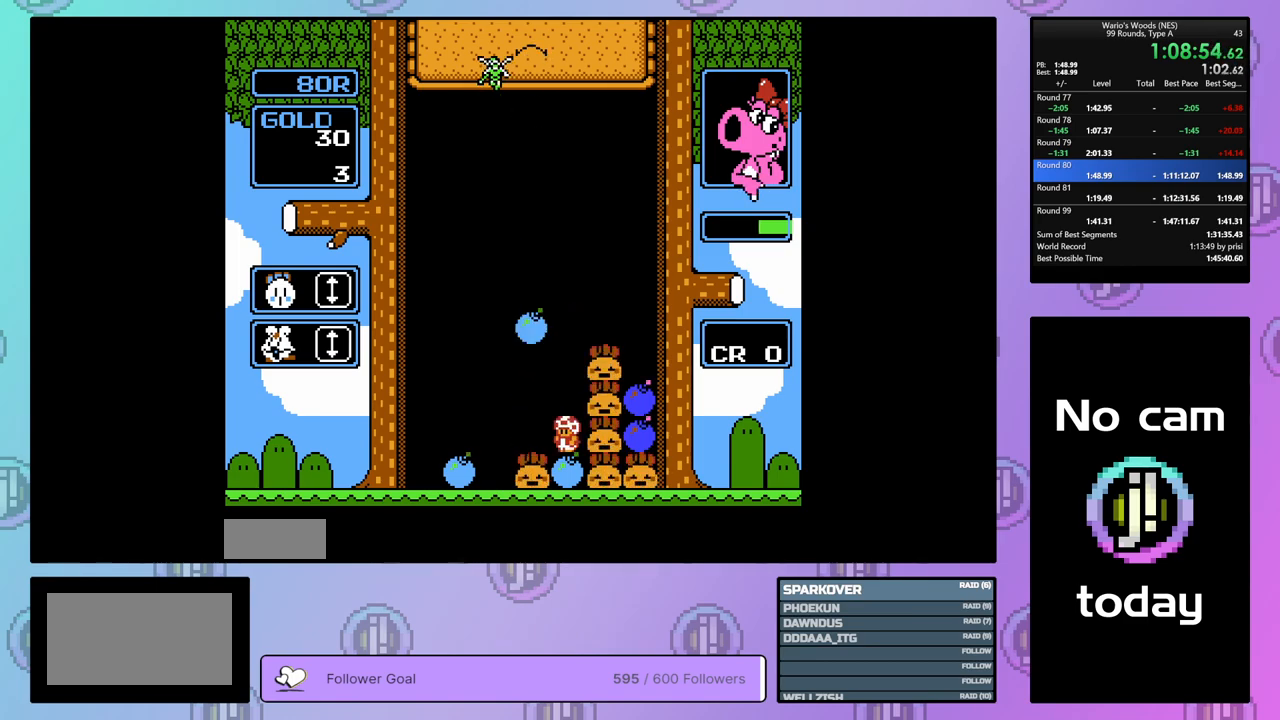
{"buttons": [], "events": [[150, "DPAD_LEFT", "up"]]}
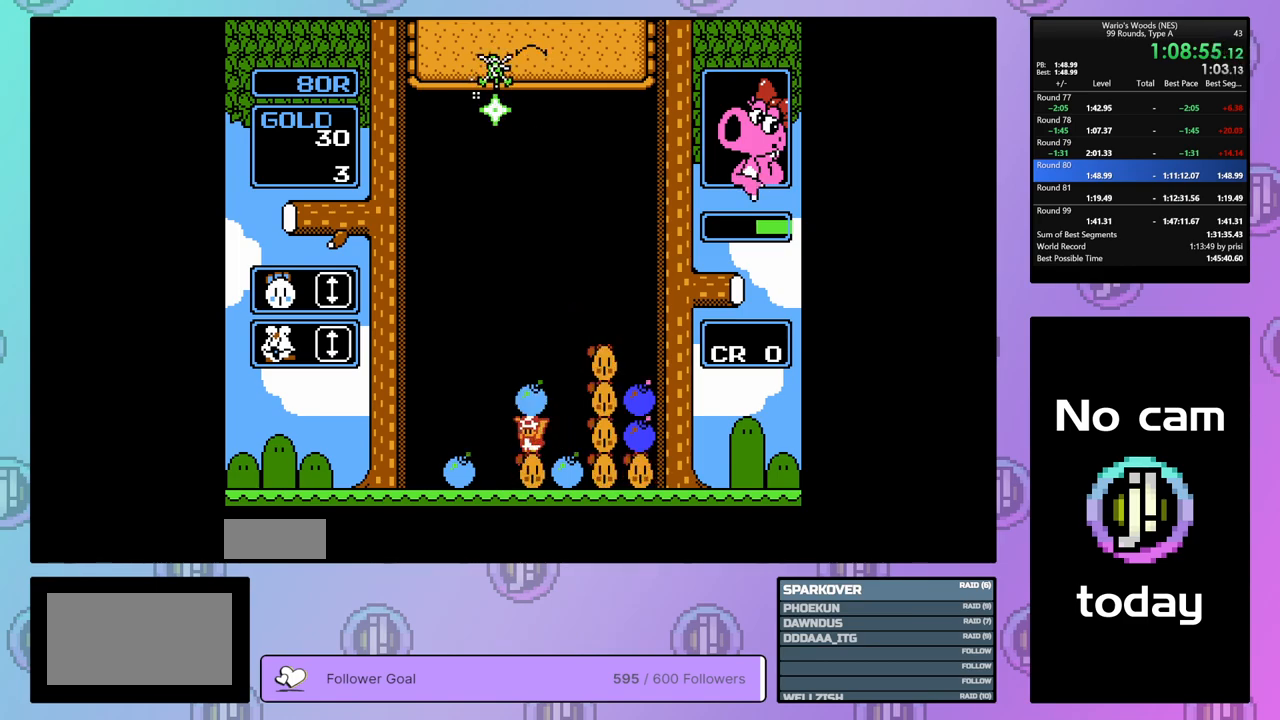
{"buttons": ["B", "DPAD_LEFT"], "events": [[117, "B", "down"], [250, "B", "up"], [250, "DPAD_RIGHT", "down"], [350, "DPAD_RIGHT", "up"], [367, "B", "down"], [500, "DPAD_LEFT", "down"]]}
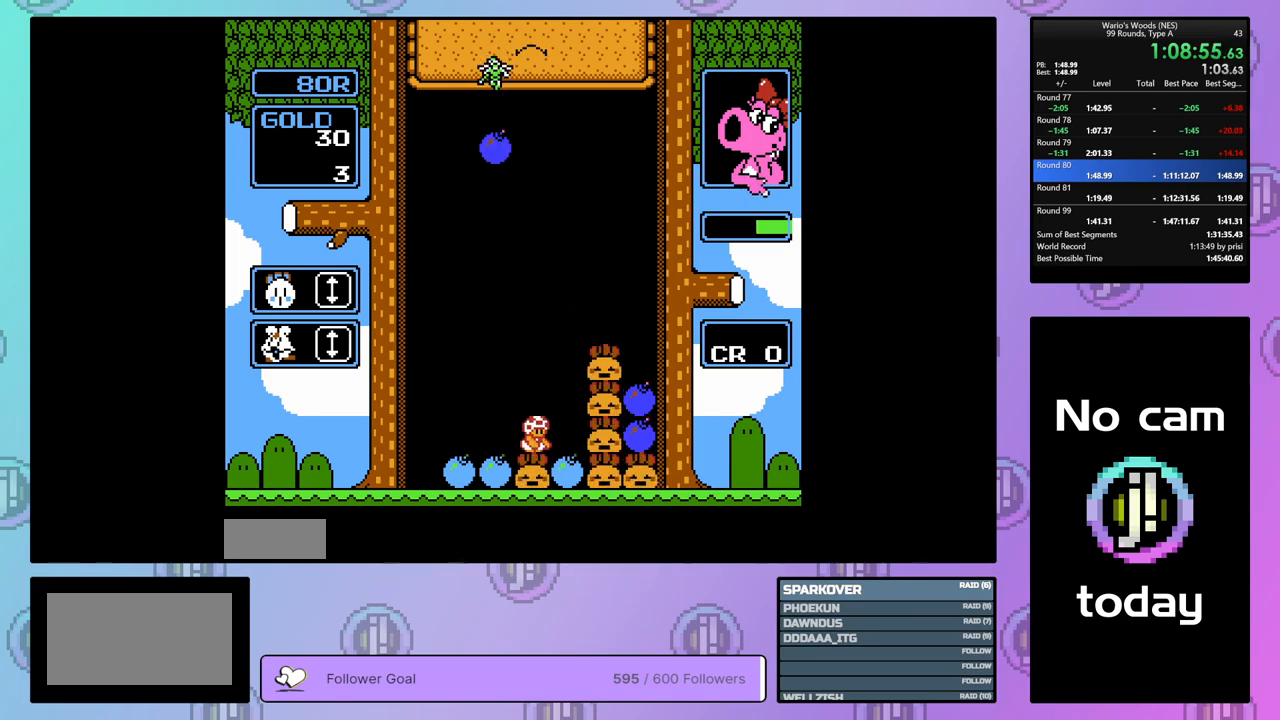
{"buttons": ["B"], "events": [[50, "B", "up"], [117, "DPAD_LEFT", "up"], [167, "B", "down"], [283, "DPAD_DOWN", "down"], [300, "B", "up"], [400, "B", "down"], [433, "DPAD_DOWN", "up"]]}
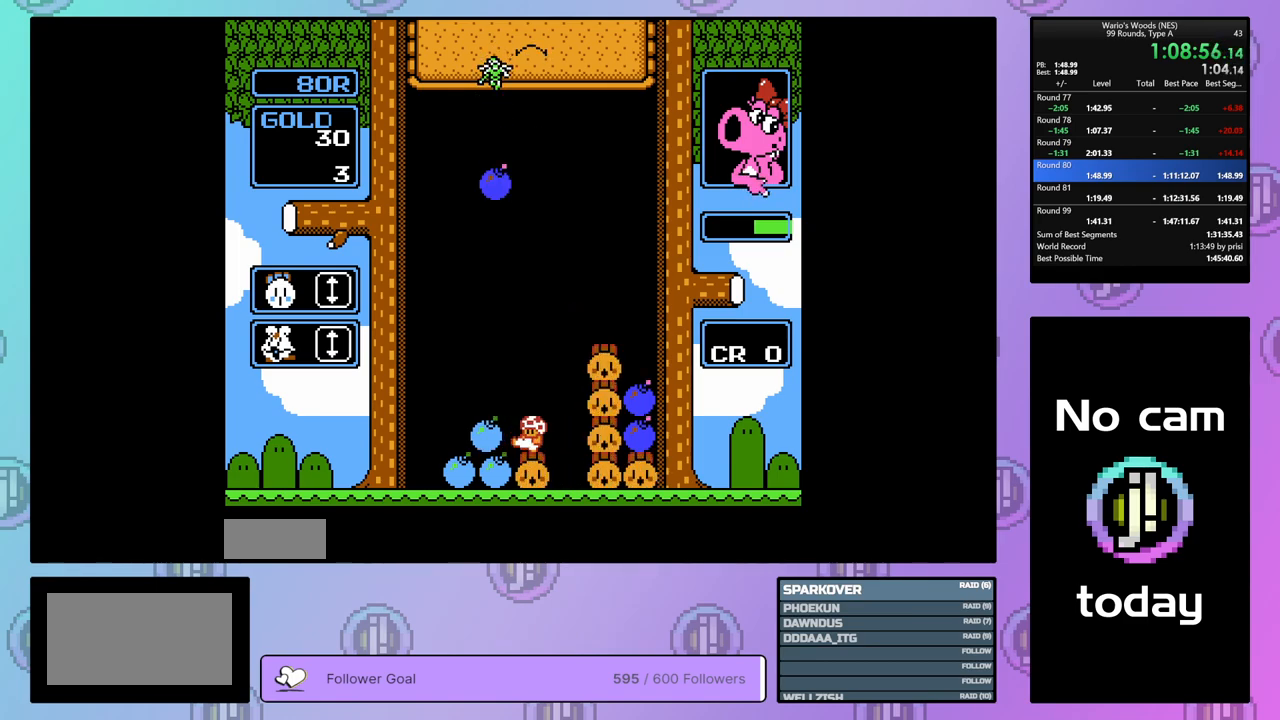
{"buttons": [], "events": [[17, "B", "up"], [50, "DPAD_RIGHT", "down"], [367, "DPAD_RIGHT", "up"]]}
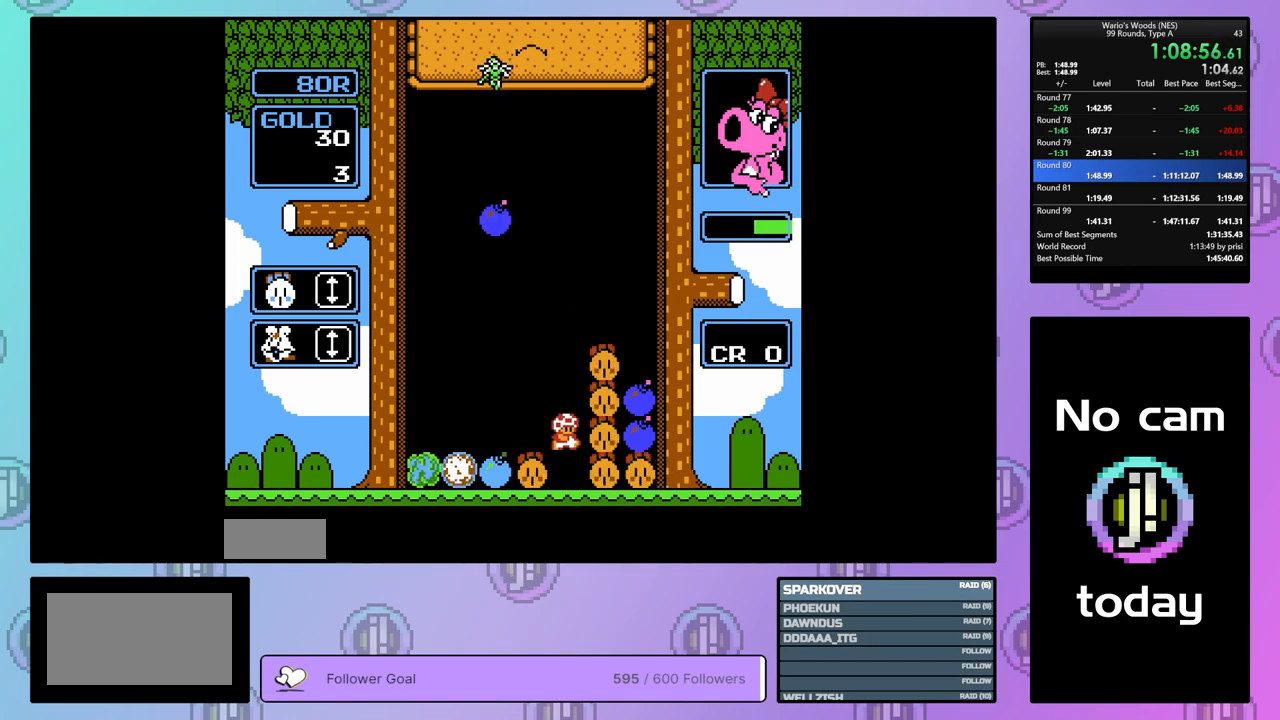
{"buttons": ["DPAD_UP"], "events": [[83, "B", "down"], [367, "DPAD_UP", "down"], [433, "B", "up"]]}
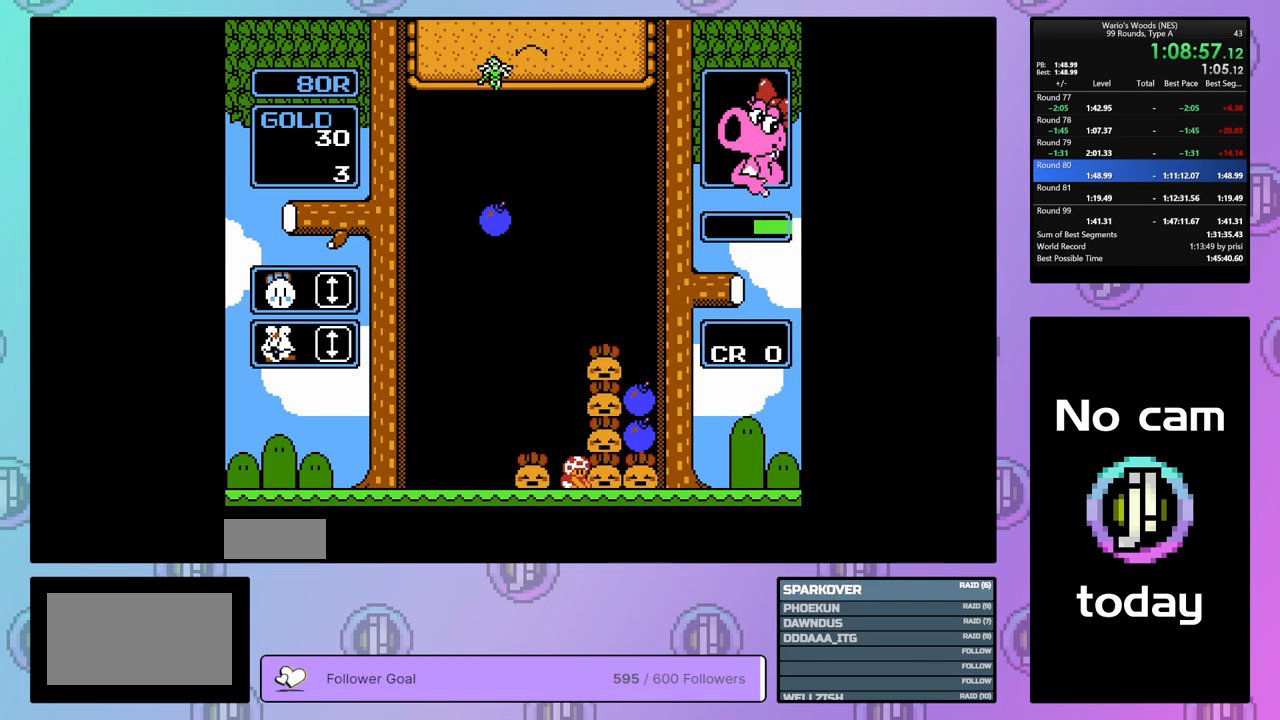
{"buttons": ["A"], "events": [[50, "DPAD_UP", "up"], [267, "DPAD_UP", "down"], [383, "DPAD_UP", "up"], [467, "A", "down"]]}